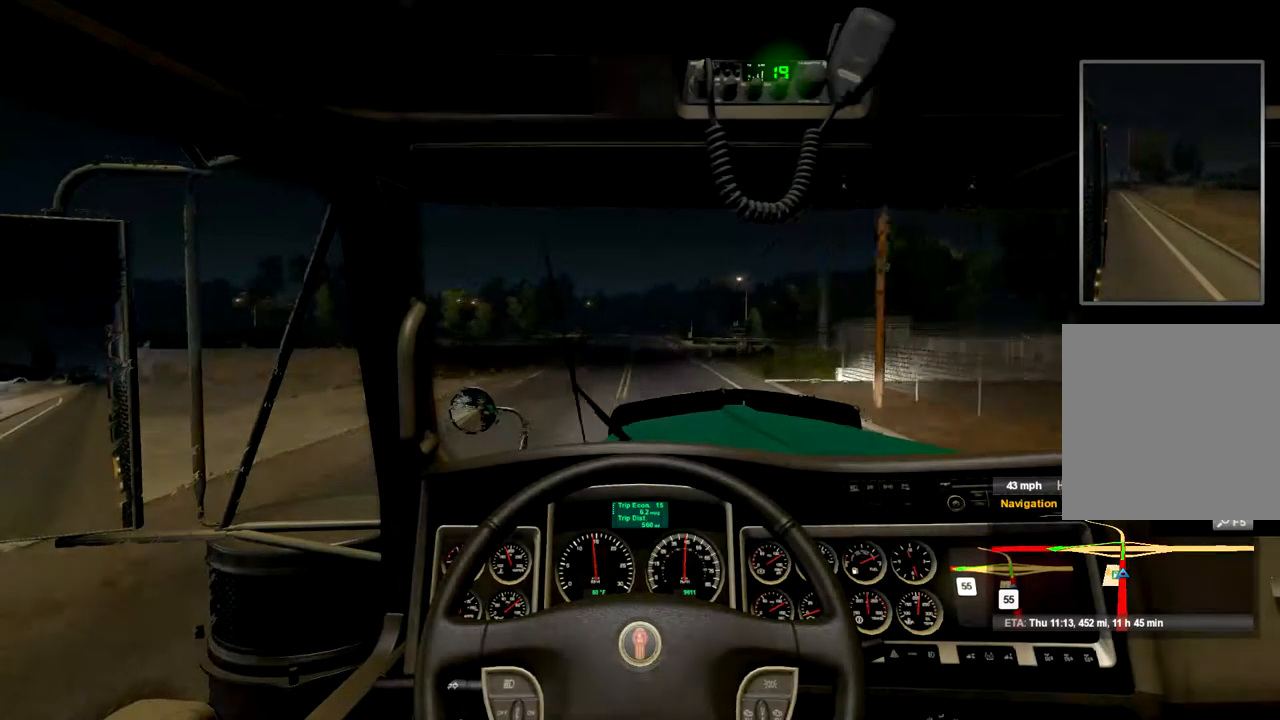
Gameplay with a controller (Xbox layout); each line is a JSON object with the inputs held at the frame after it. "events" lists button and stick changes between this image and that frame as [ms after this image, input, new state], when the widget could be followed in between.
{"buttons": ["R2"], "left_stick": "center", "right_stick": "center", "events": []}
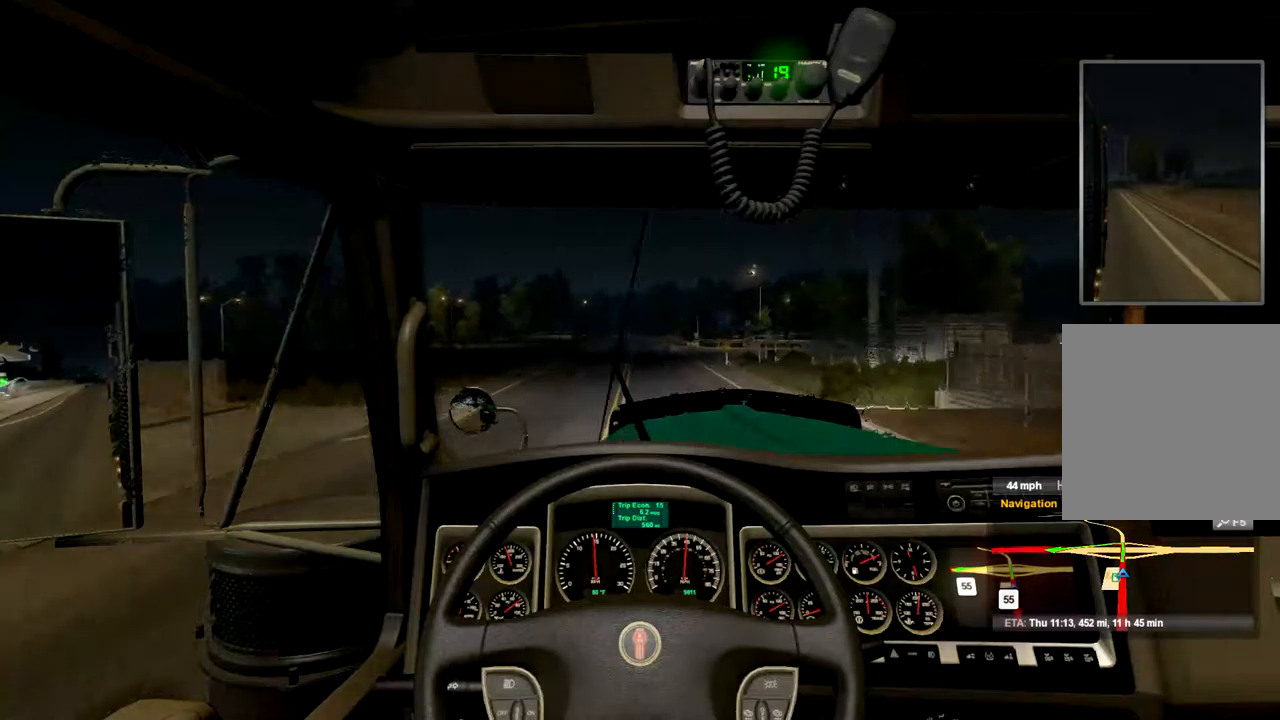
{"buttons": ["R2"], "left_stick": "center", "right_stick": "center", "events": []}
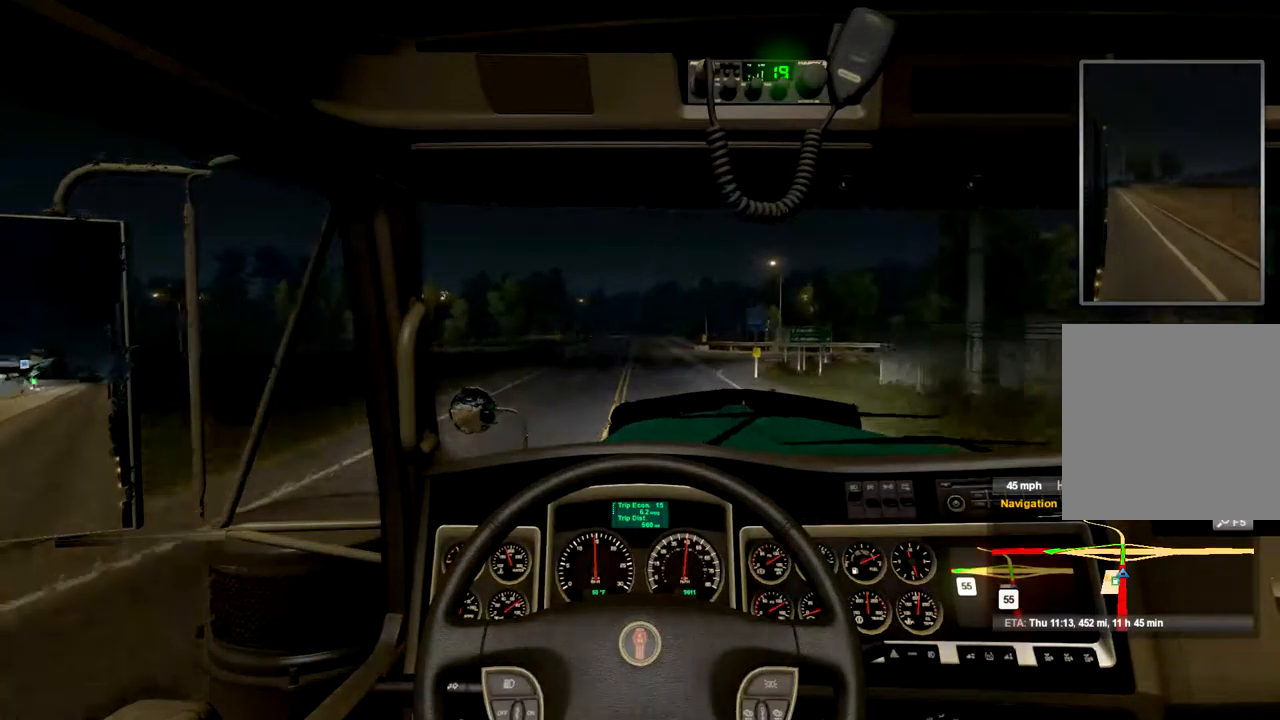
{"buttons": ["R2"], "left_stick": "center", "right_stick": "center", "events": []}
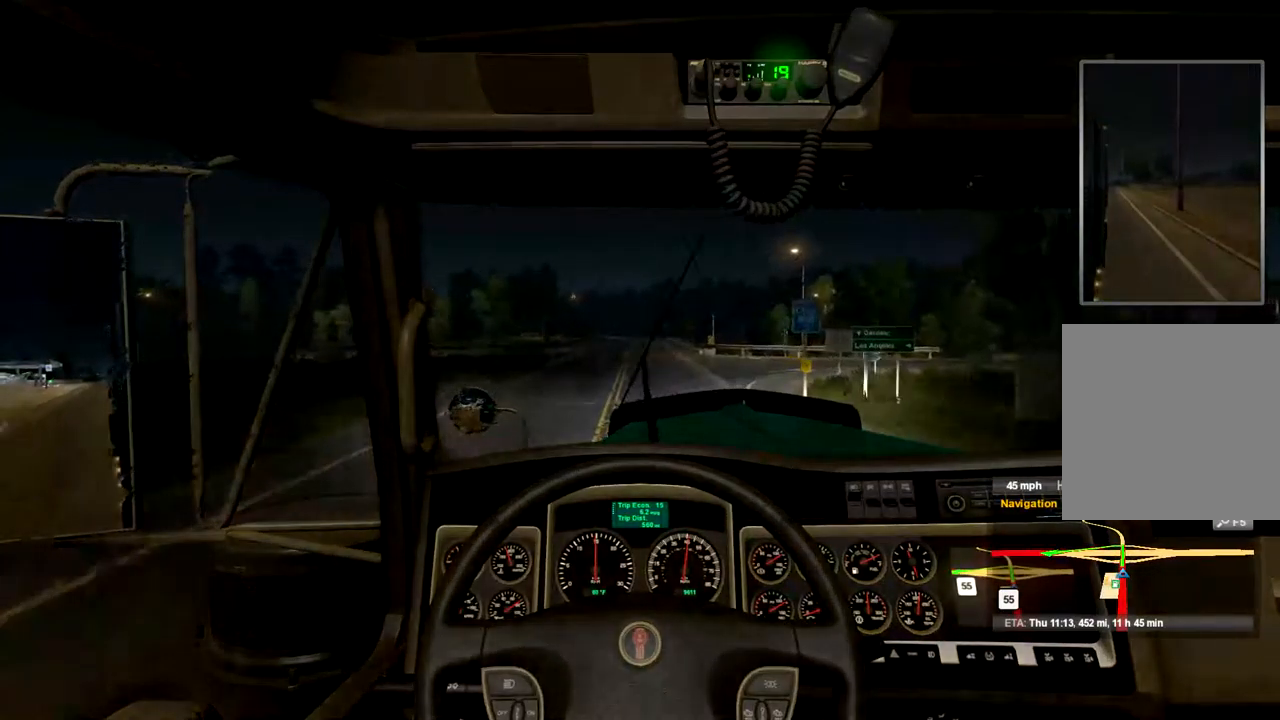
{"buttons": ["R2"], "left_stick": "center", "right_stick": "center", "events": []}
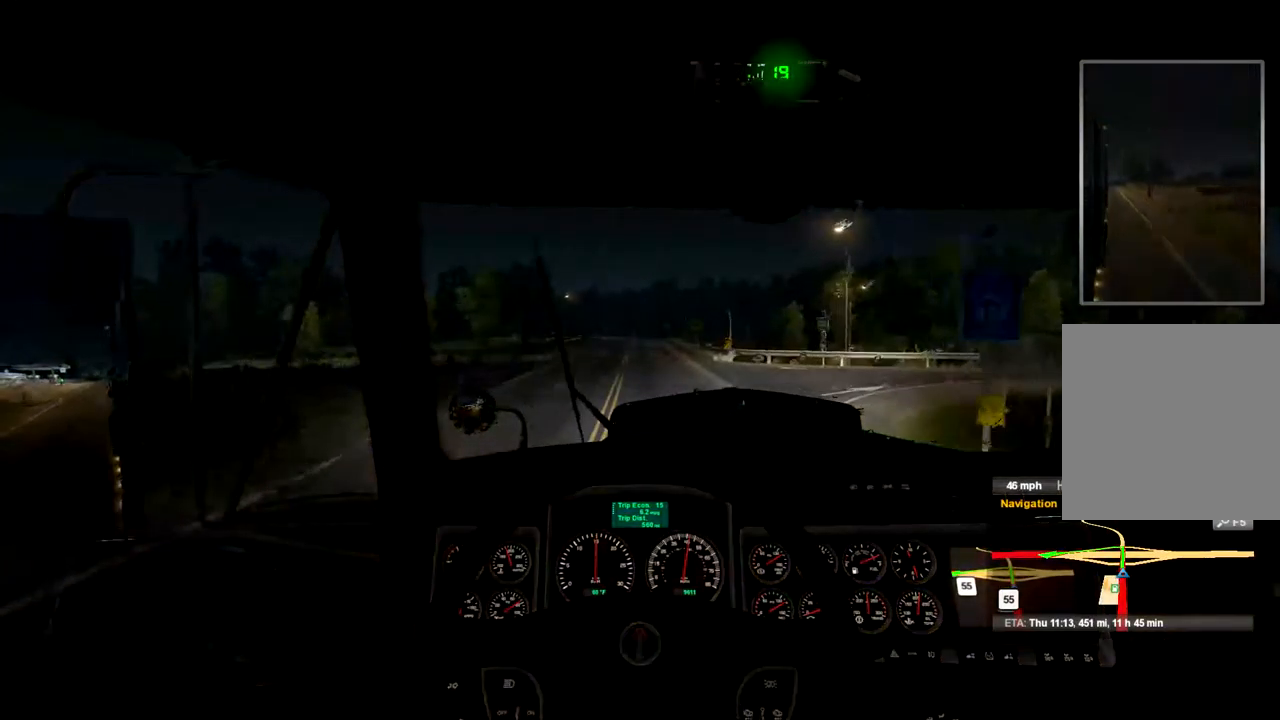
{"buttons": ["R2"], "left_stick": "center", "right_stick": "center", "events": []}
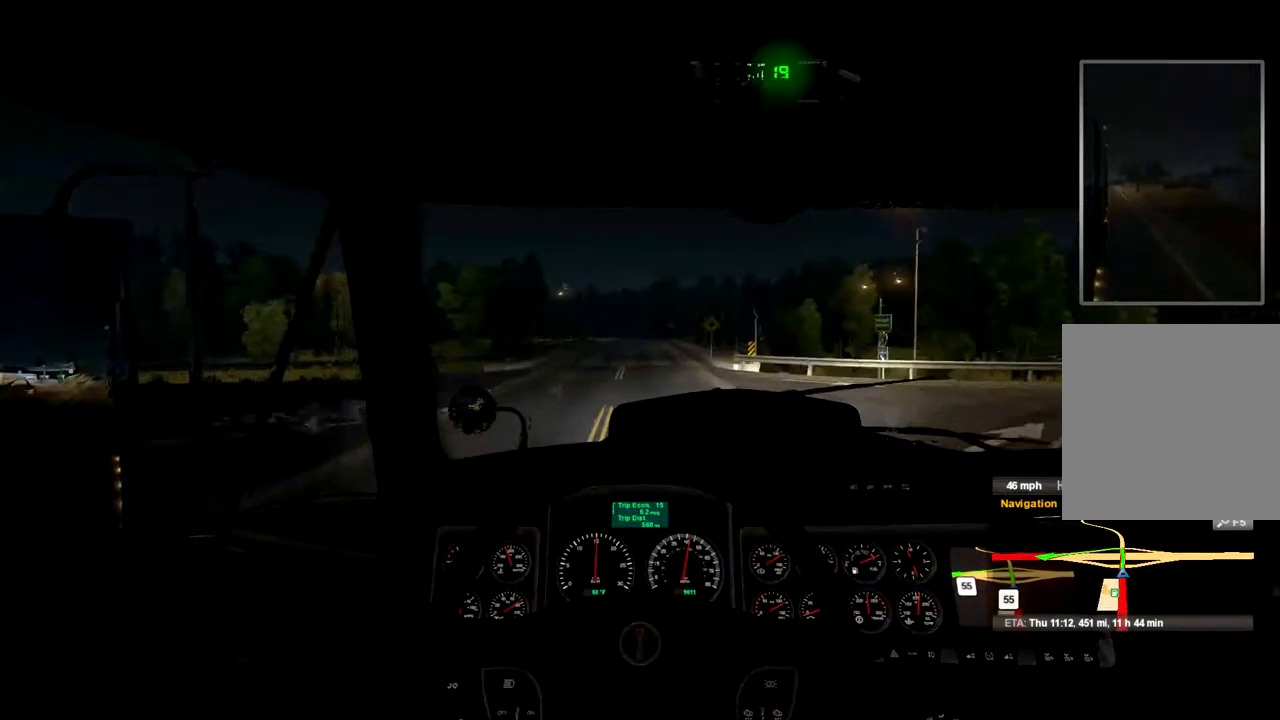
{"buttons": ["R2"], "left_stick": "center", "right_stick": "center", "events": []}
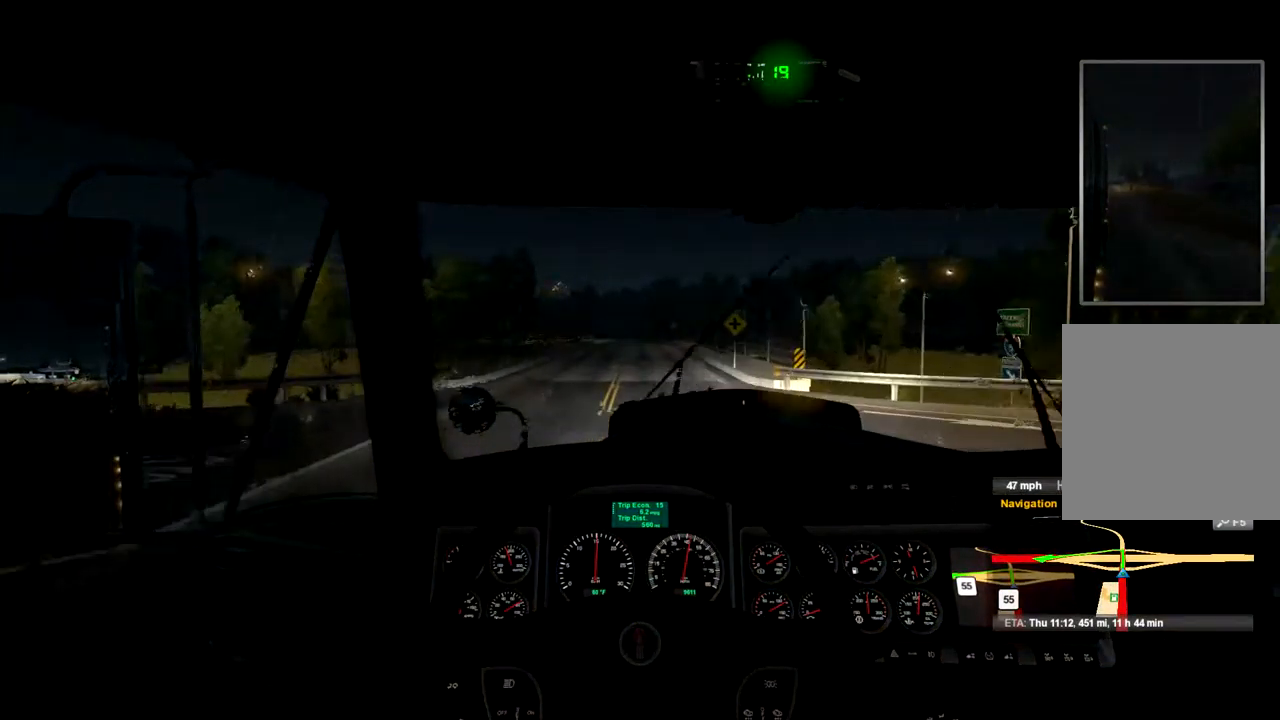
{"buttons": ["R2"], "left_stick": "center", "right_stick": "center", "events": []}
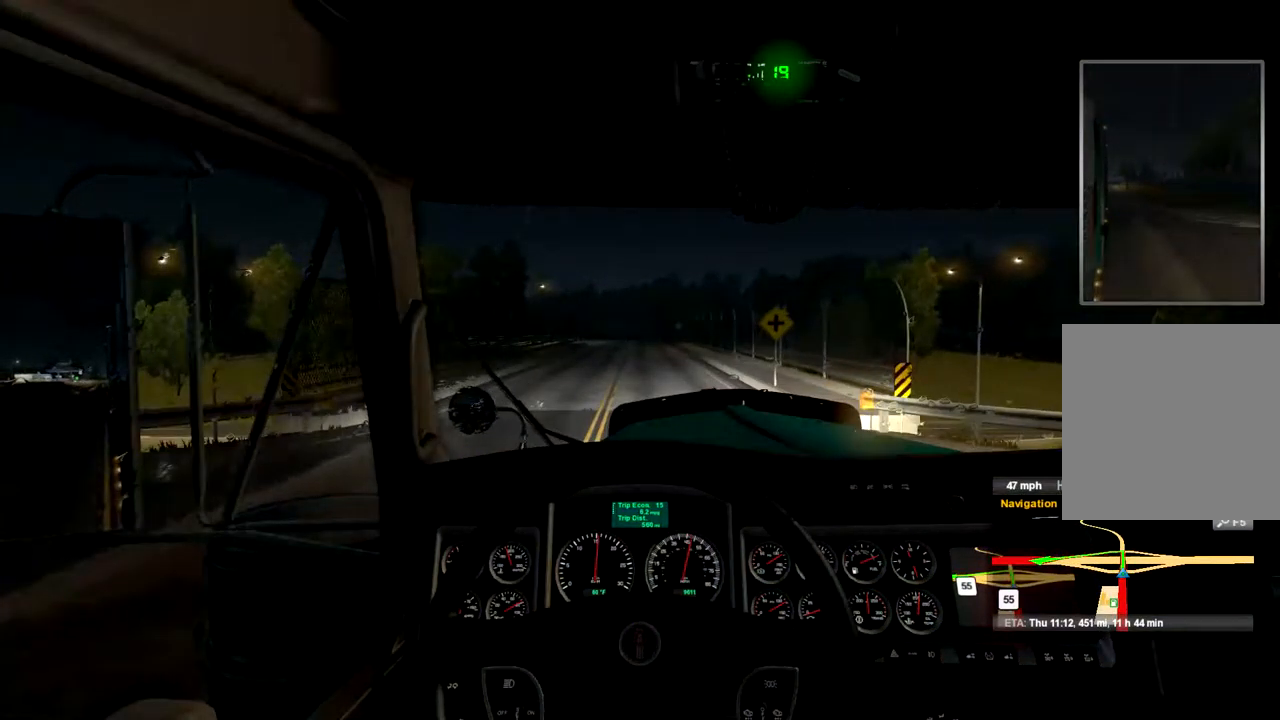
{"buttons": ["L1"], "left_stick": "center", "right_stick": "center", "events": [[67, "R2", "up"], [400, "L1", "down"]]}
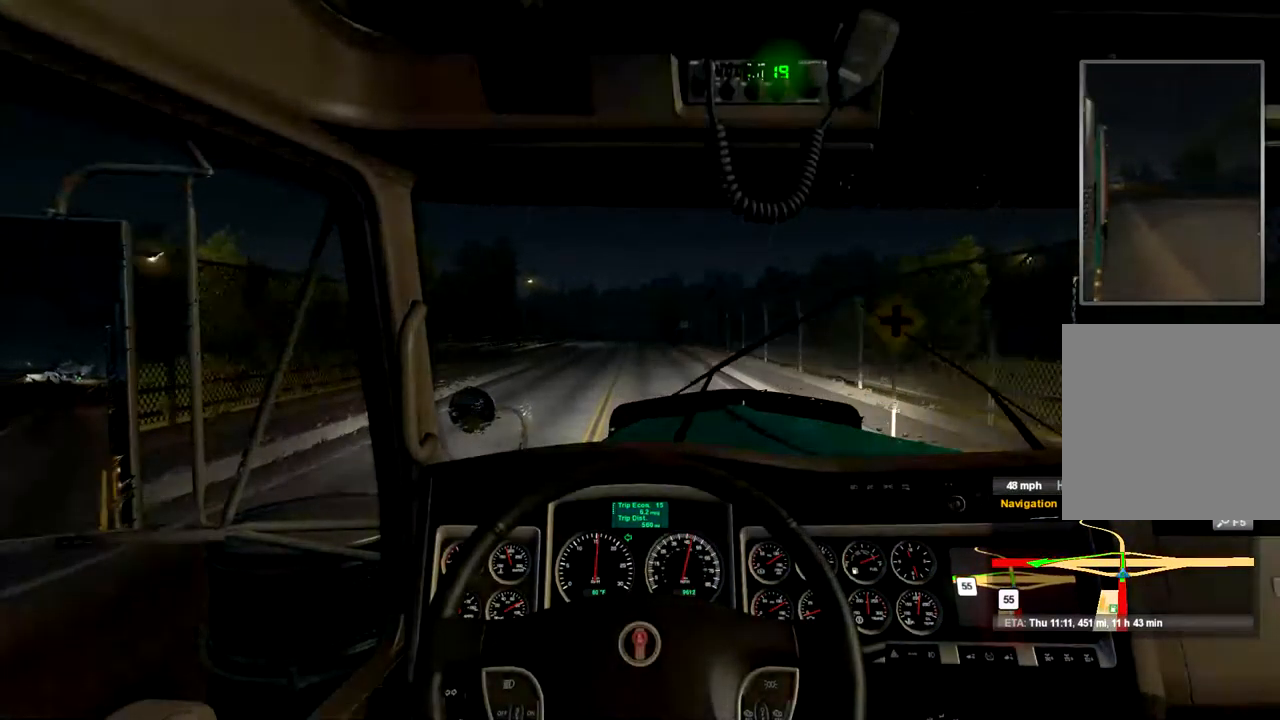
{"buttons": [], "left_stick": "center", "right_stick": "center", "events": [[100, "L1", "up"]]}
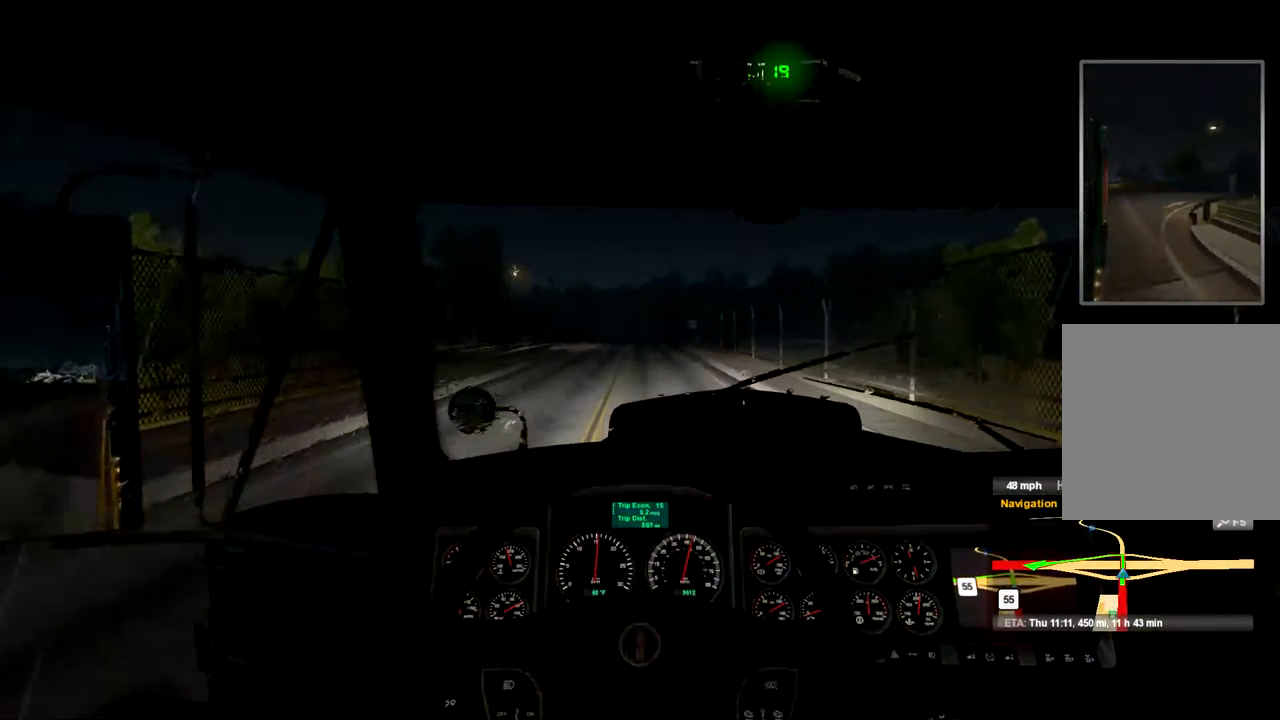
{"buttons": [], "left_stick": "center", "right_stick": "center", "events": []}
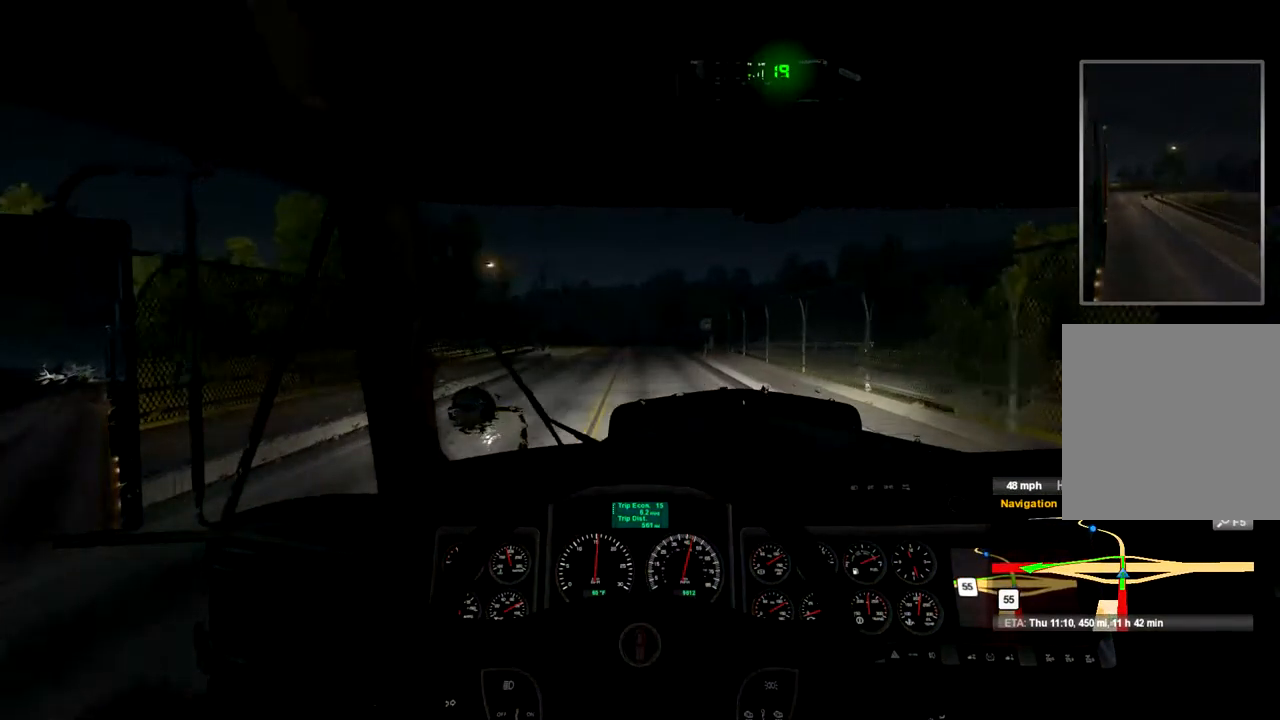
{"buttons": [], "left_stick": "center", "right_stick": "center", "events": []}
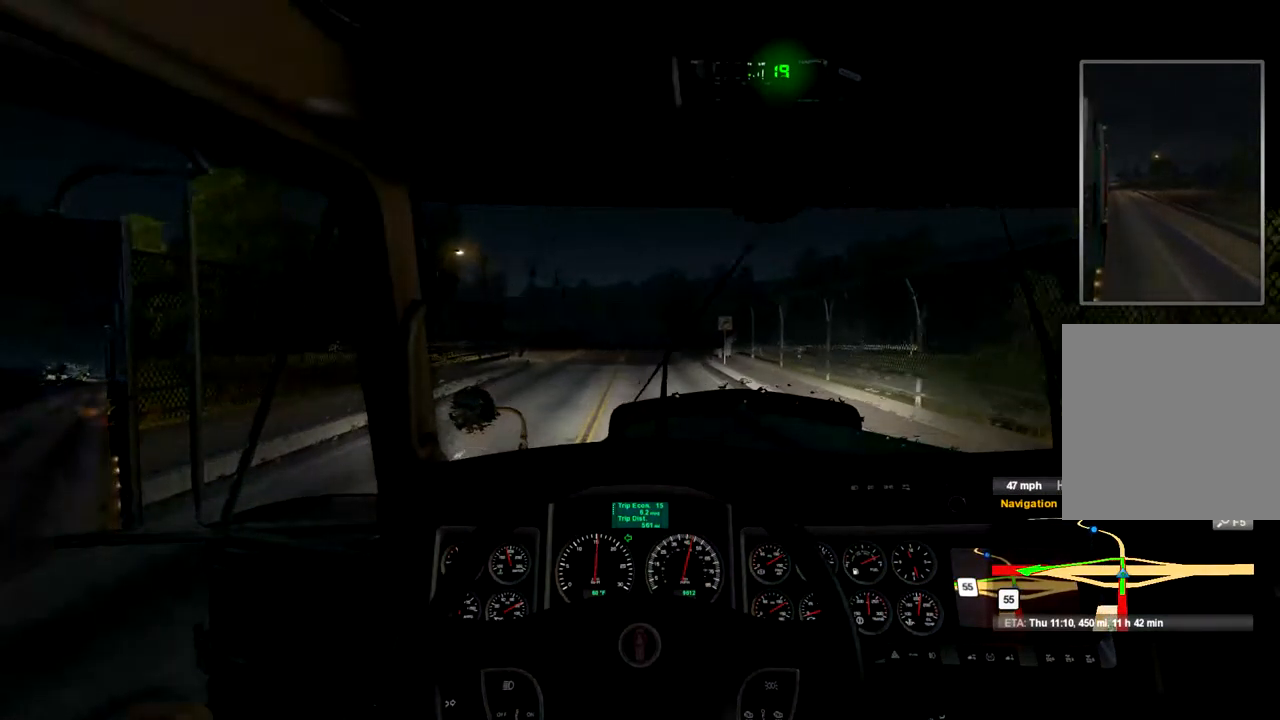
{"buttons": [], "left_stick": "center", "right_stick": "center", "events": []}
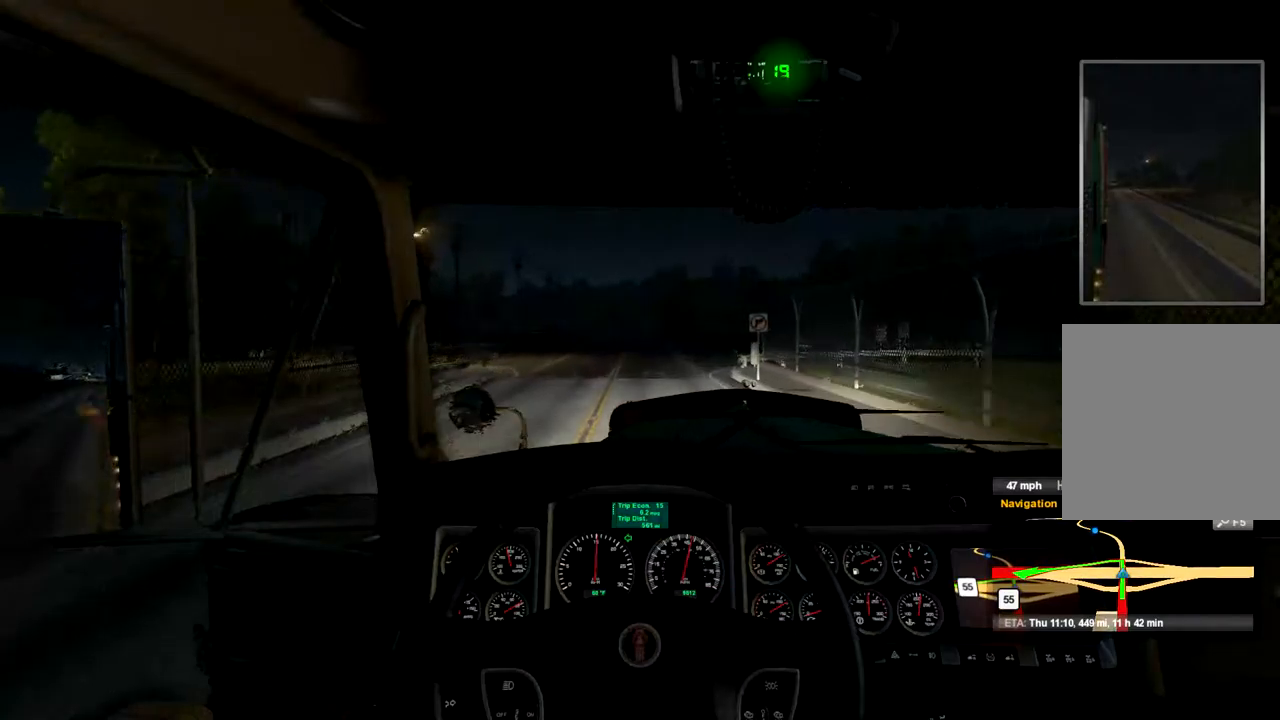
{"buttons": [], "left_stick": "center", "right_stick": "center", "events": []}
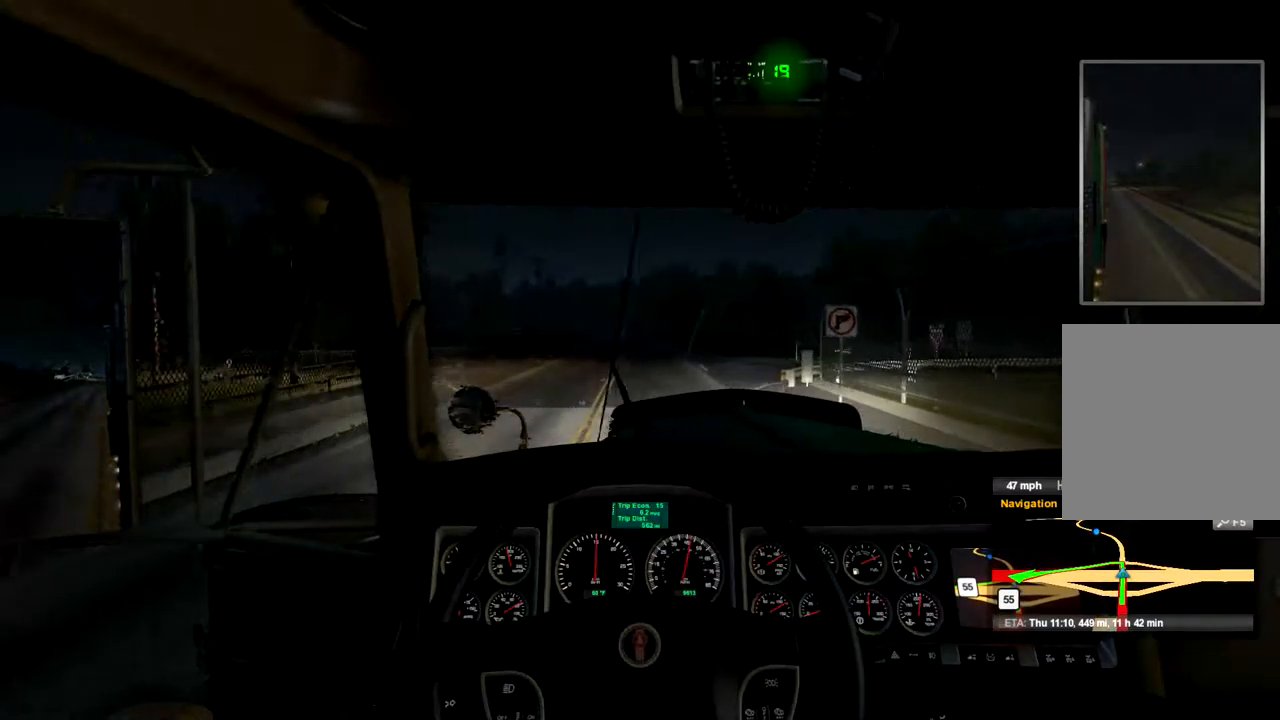
{"buttons": [], "left_stick": "down-left", "right_stick": "center", "events": [[434, "left_stick", "down-left"]]}
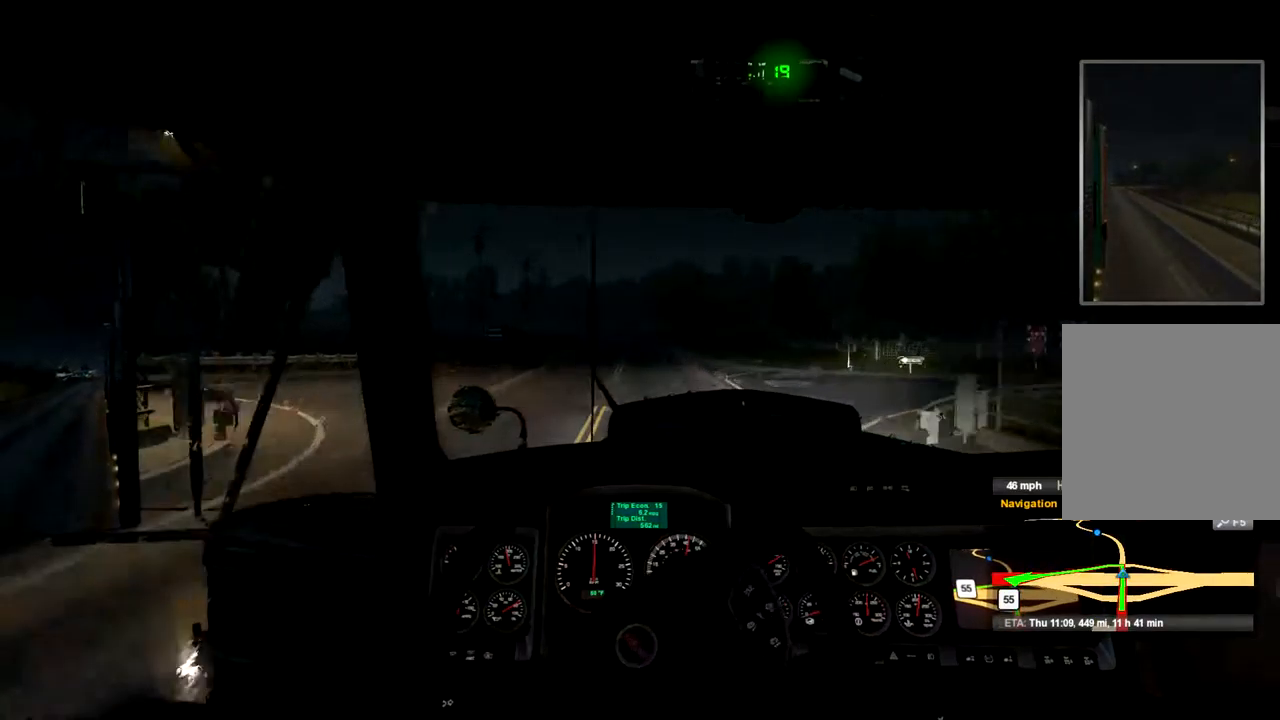
{"buttons": [], "left_stick": "down-left", "right_stick": "center", "events": []}
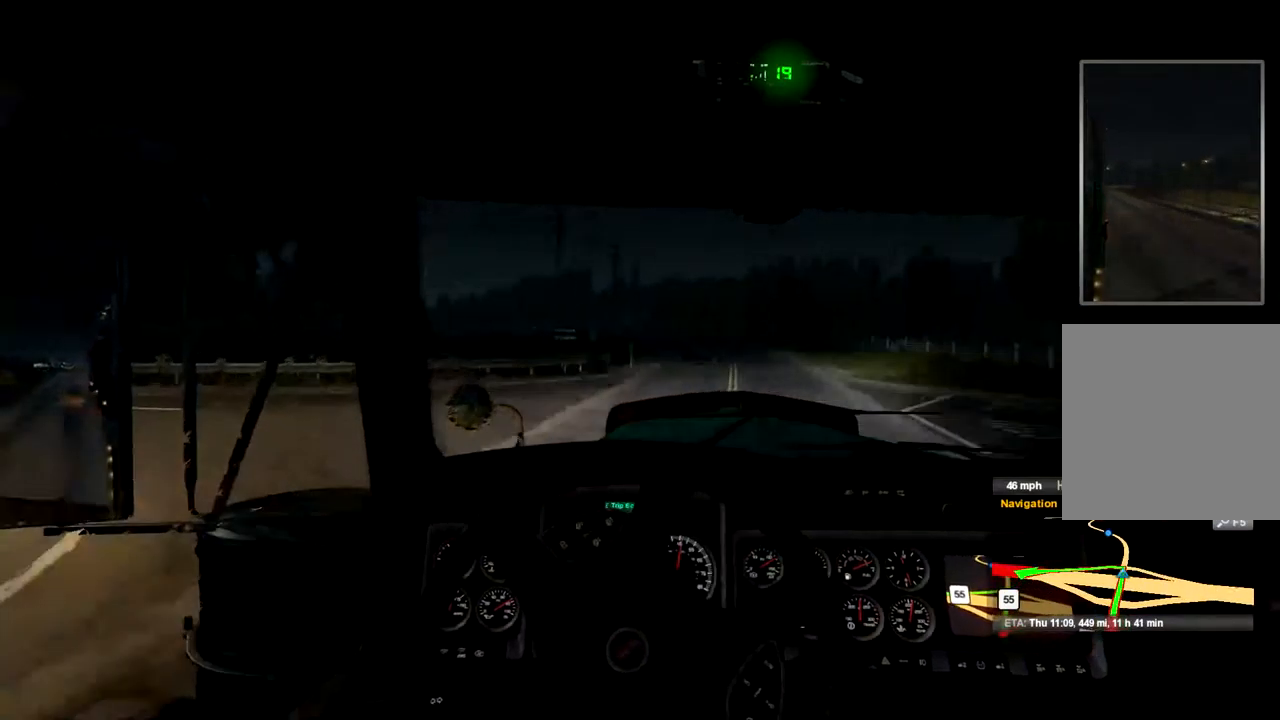
{"buttons": [], "left_stick": "down-left", "right_stick": "center", "events": []}
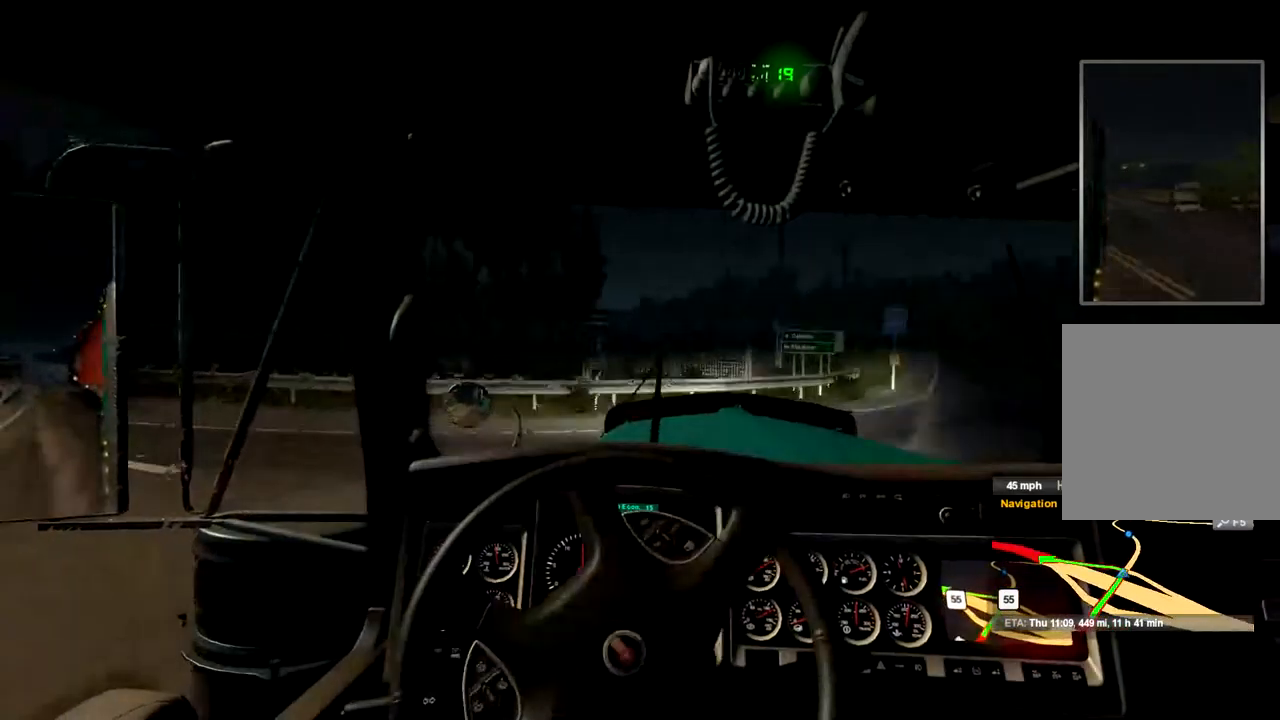
{"buttons": [], "left_stick": "down-left", "right_stick": "center", "events": []}
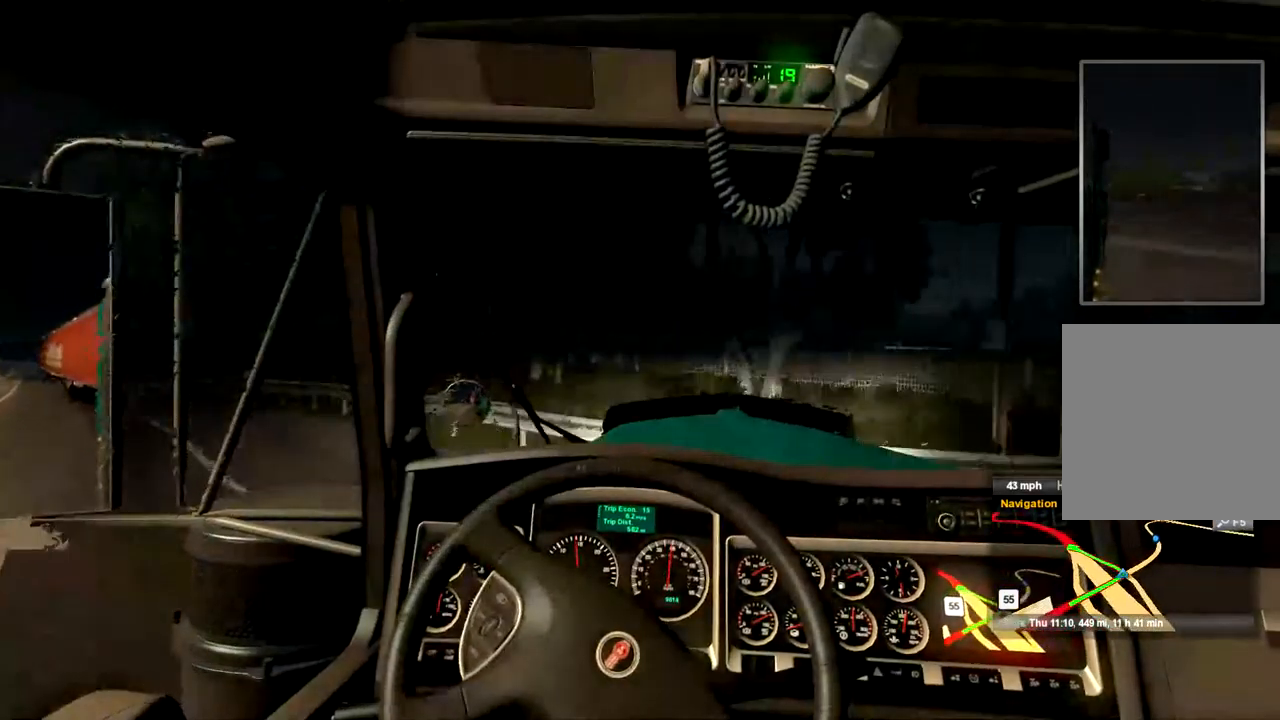
{"buttons": [], "left_stick": "down-left", "right_stick": "center", "events": []}
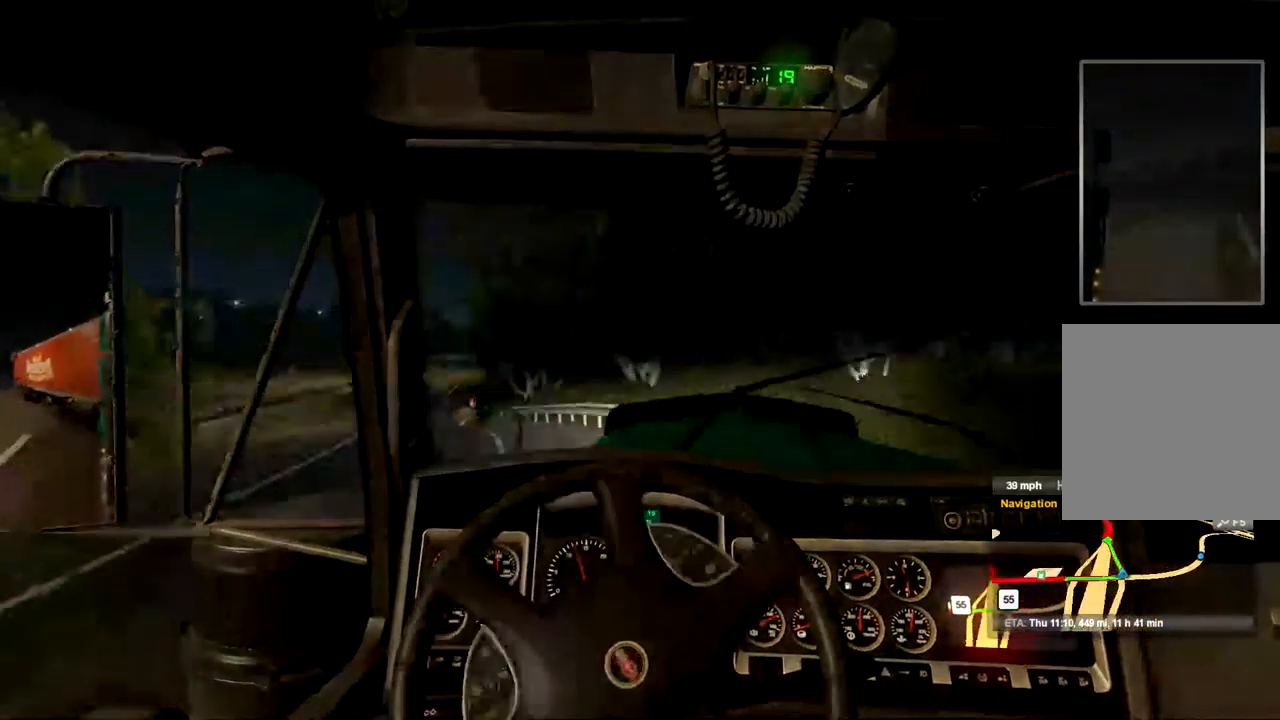
{"buttons": [], "left_stick": "center", "right_stick": "center", "events": [[34, "left_stick", "left"], [134, "left_stick", "center"]]}
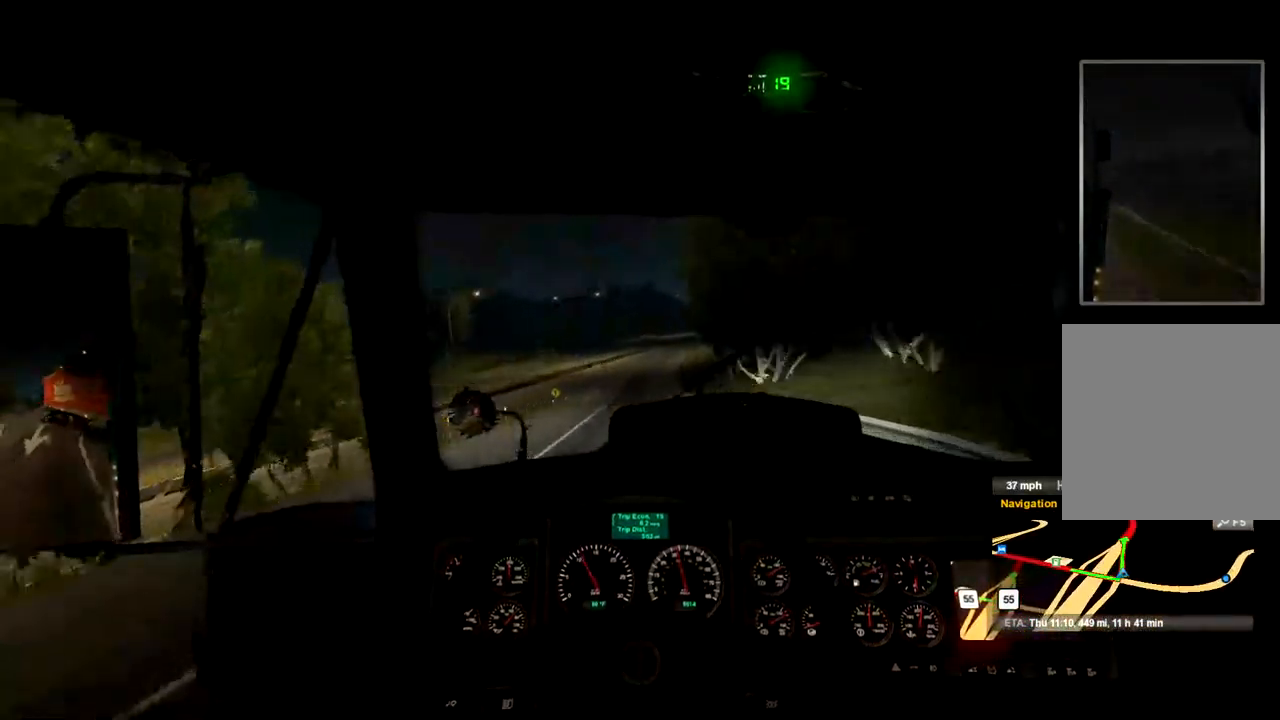
{"buttons": [], "left_stick": "center", "right_stick": "center", "events": []}
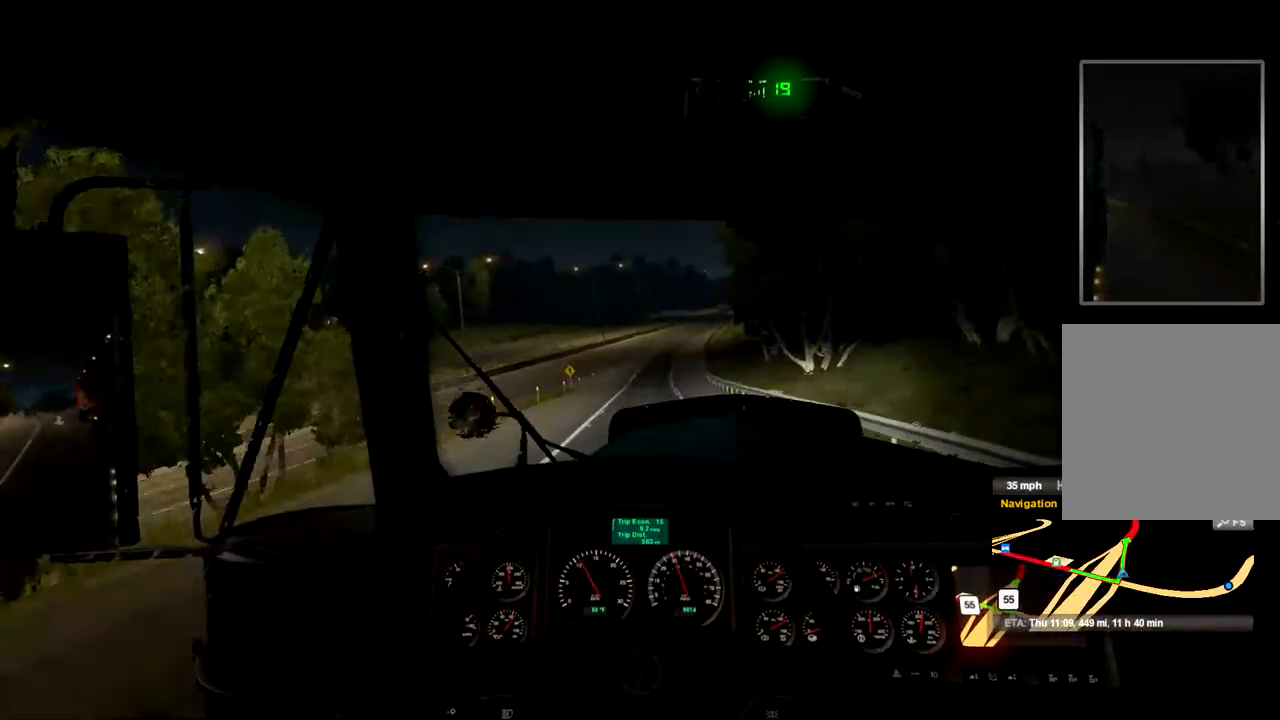
{"buttons": ["R2"], "left_stick": "center", "right_stick": "center", "events": [[34, "R2", "down"], [400, "left_stick", "left"], [500, "left_stick", "center"]]}
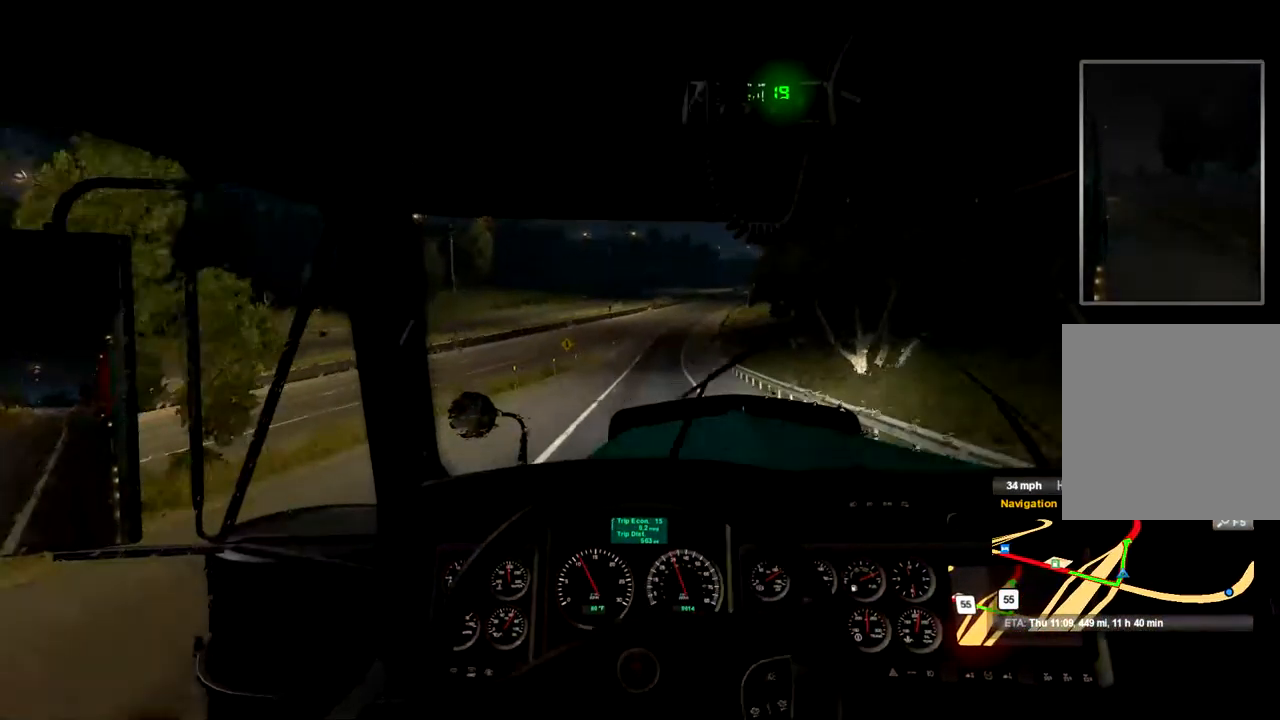
{"buttons": ["R2"], "left_stick": "center", "right_stick": "center", "events": []}
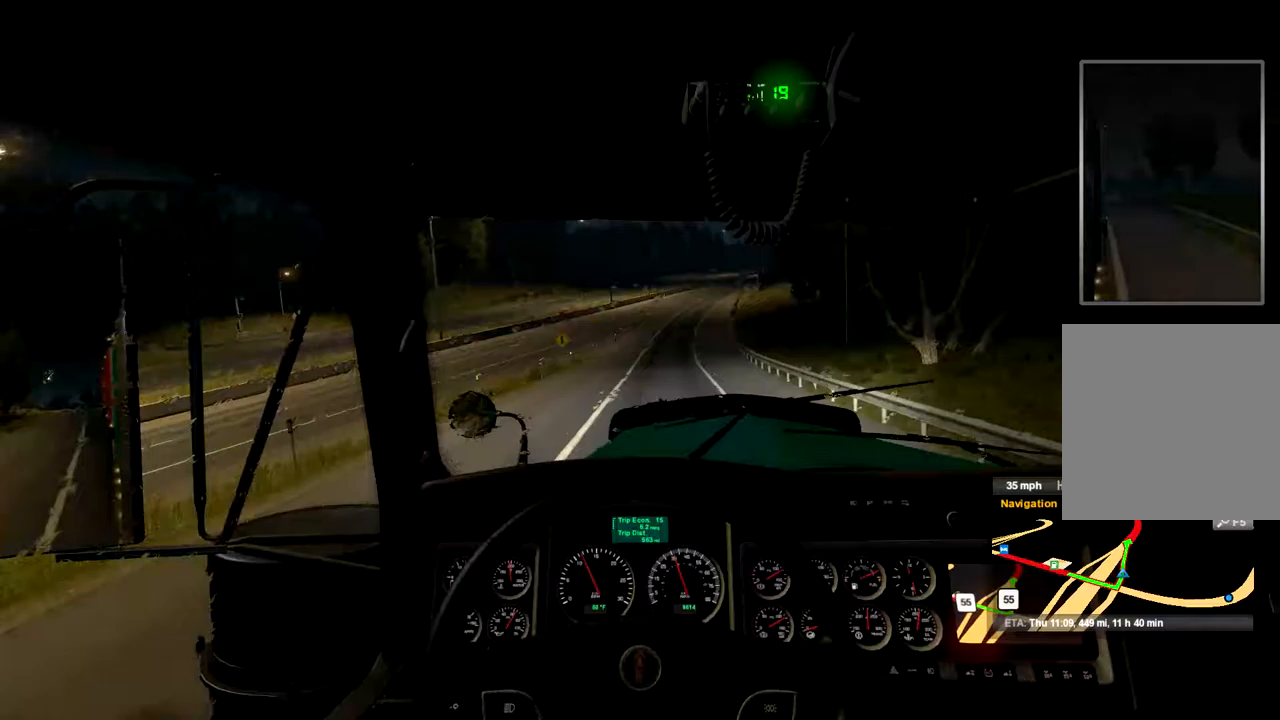
{"buttons": ["R2"], "left_stick": "center", "right_stick": "center", "events": []}
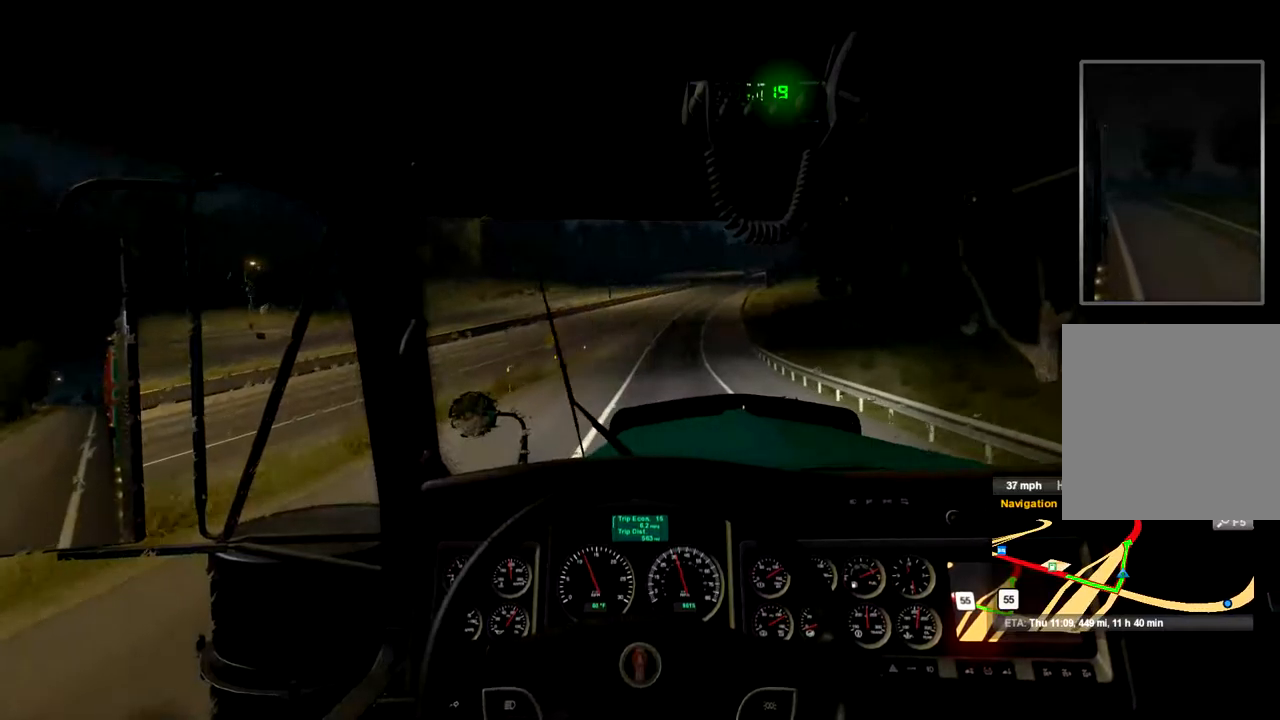
{"buttons": ["R2"], "left_stick": "center", "right_stick": "center", "events": []}
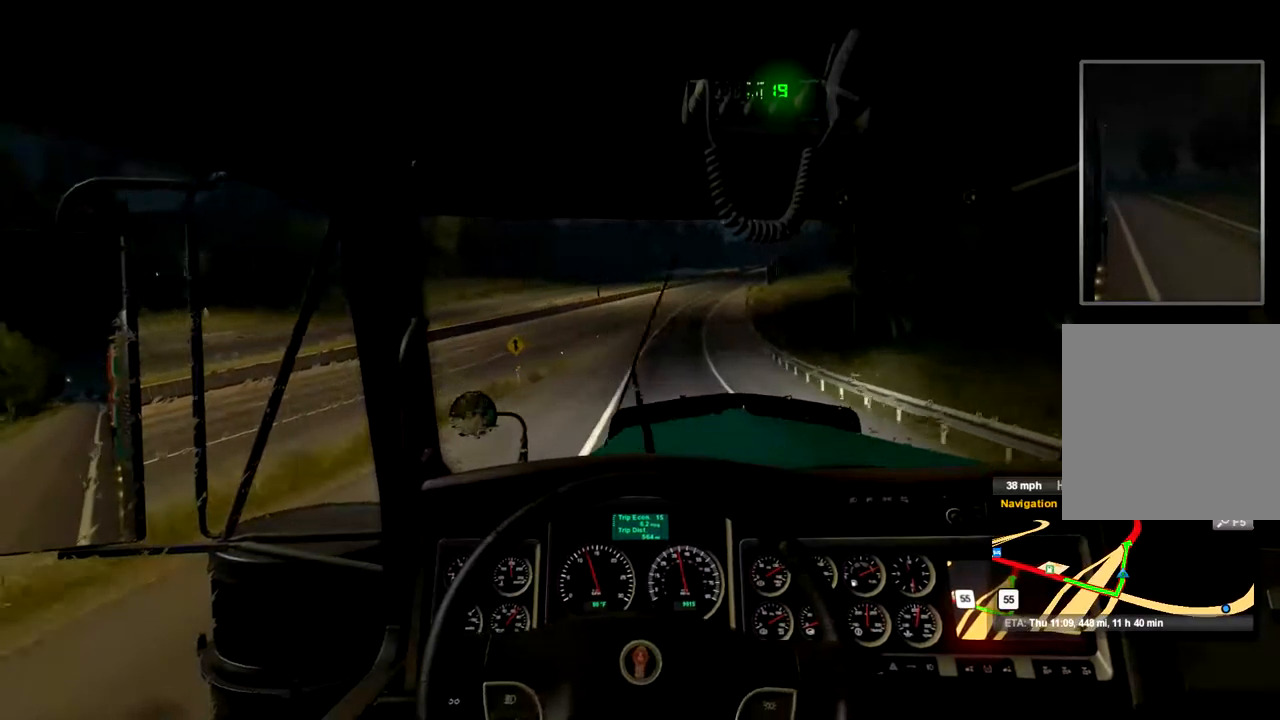
{"buttons": ["R2"], "left_stick": "center", "right_stick": "center", "events": []}
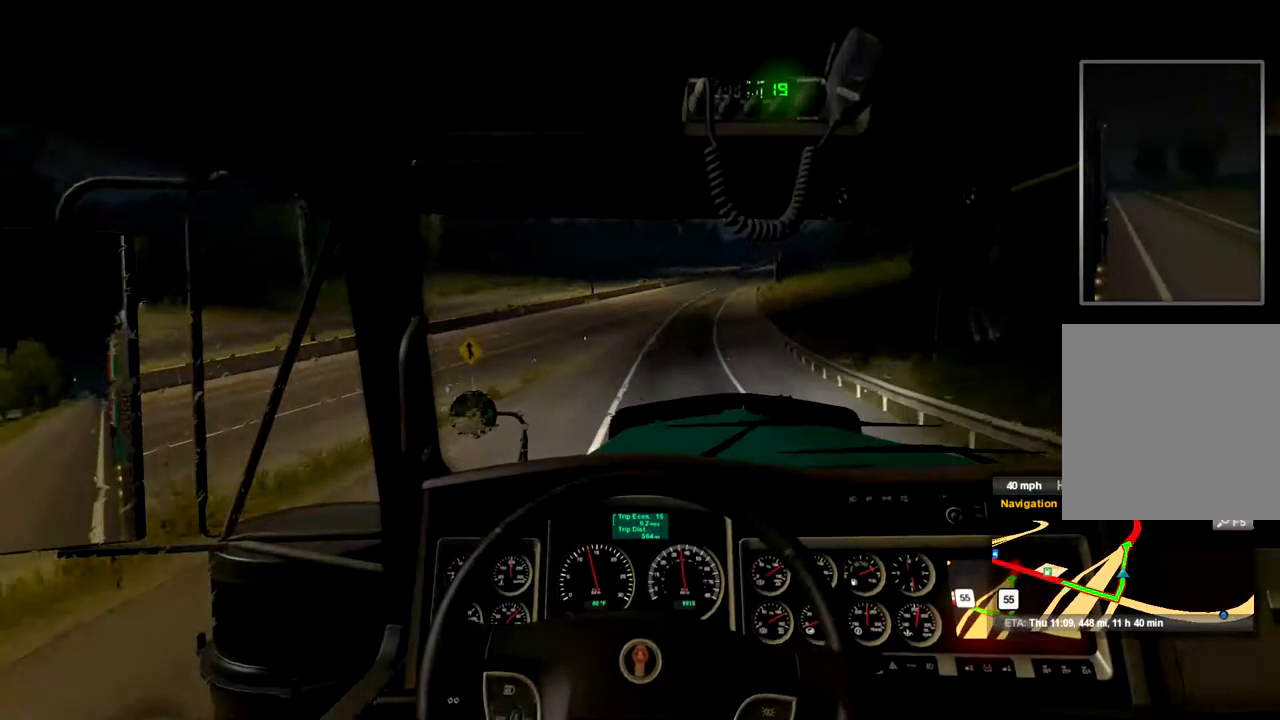
{"buttons": ["R2"], "left_stick": "center", "right_stick": "center", "events": []}
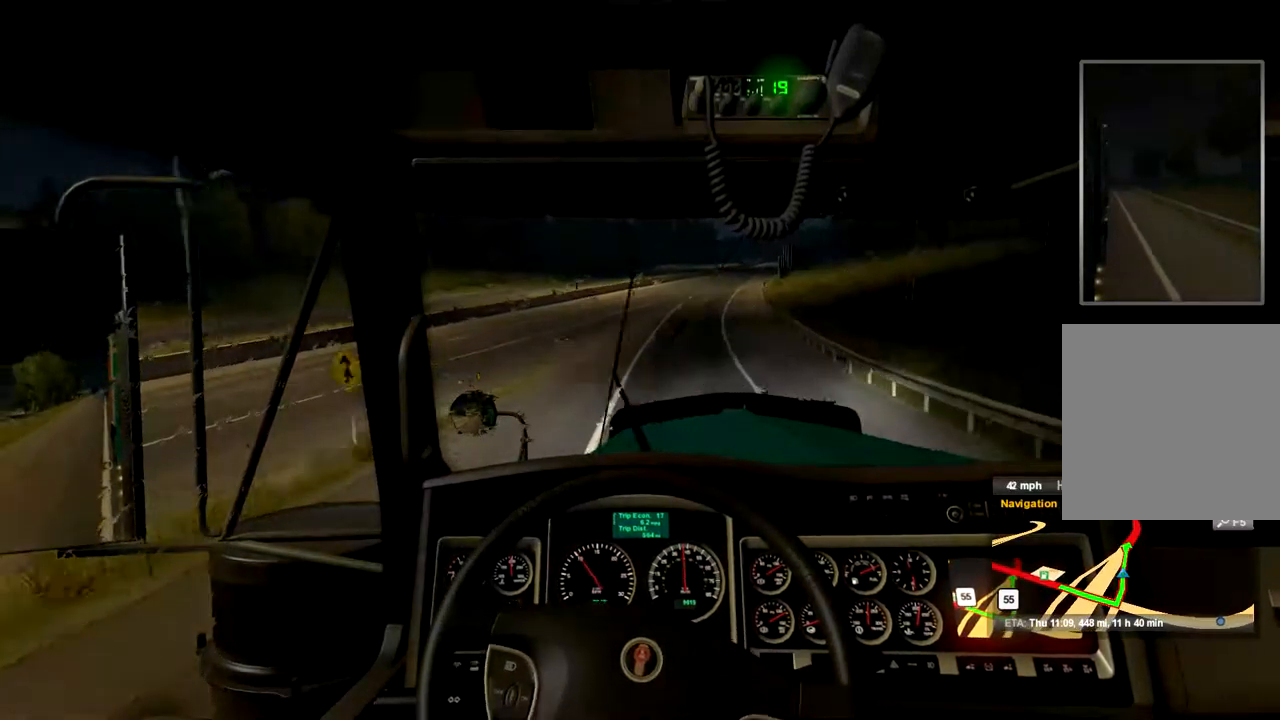
{"buttons": ["R2"], "left_stick": "center", "right_stick": "center", "events": []}